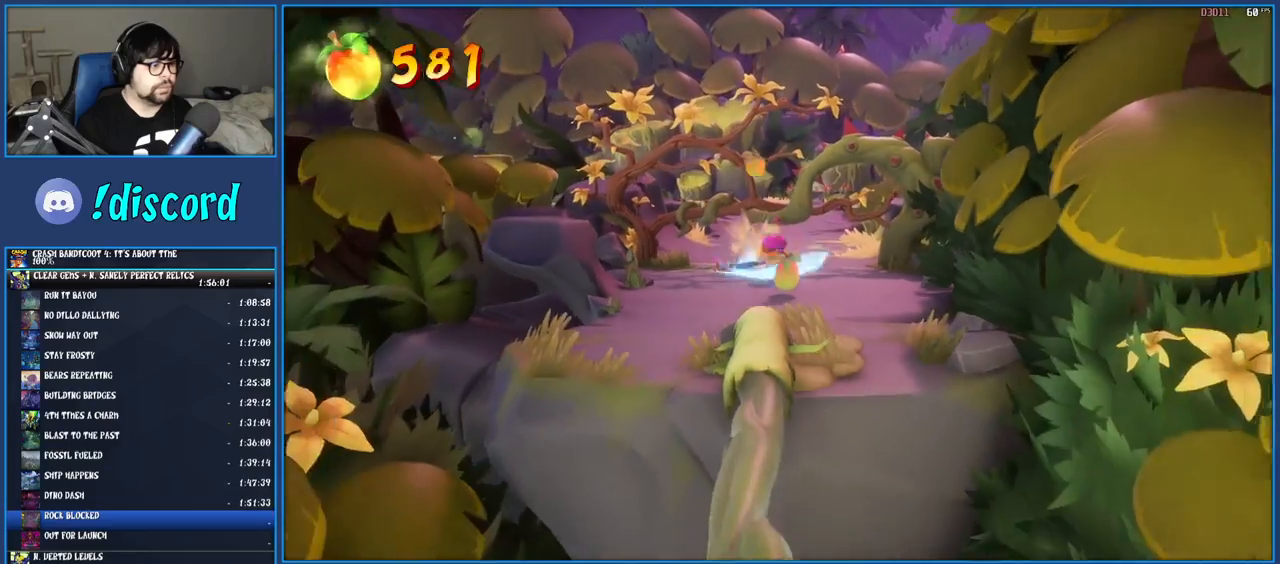
Gameplay with a controller (PlayStation layout); each line is a JSON object with the inputs held at the frame after it. "events" lists button and stick changes between this image and that frame as [ms after this image, input, new state], when the widget could be followed in between. Not read: L3 R3.
{"buttons": ["SQUARE"], "left_stick": "down", "right_stick": "center", "events": [[83, "SQUARE", "up"], [167, "R1", "down"], [283, "R1", "up"], [367, "SQUARE", "down"]]}
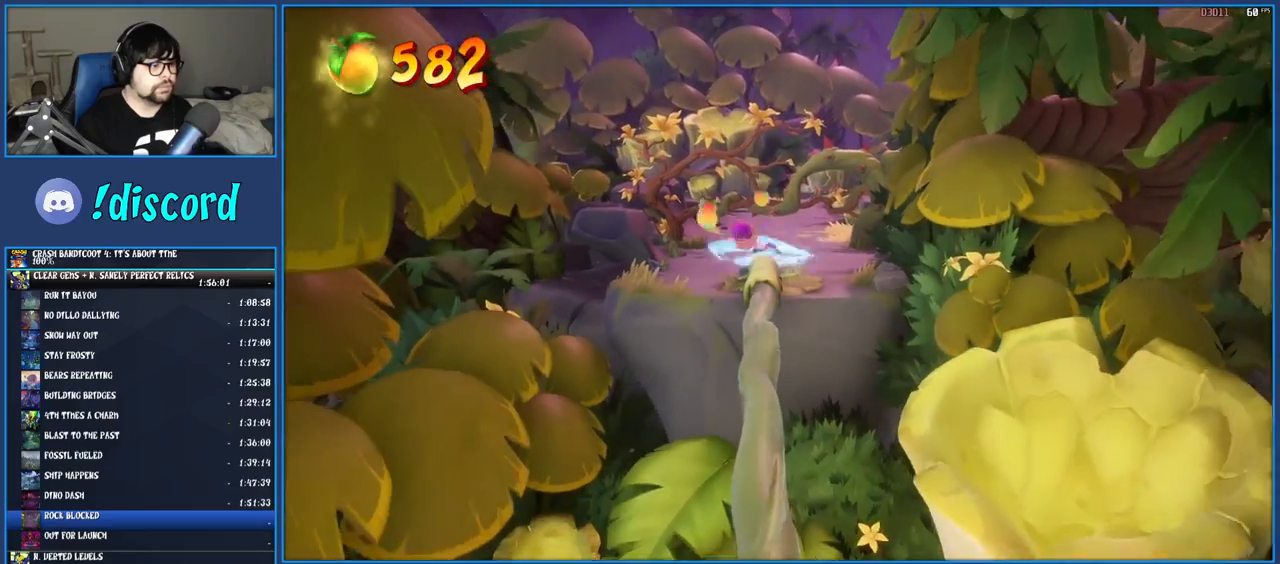
{"buttons": [], "left_stick": "down", "right_stick": "center", "events": [[33, "SQUARE", "up"]]}
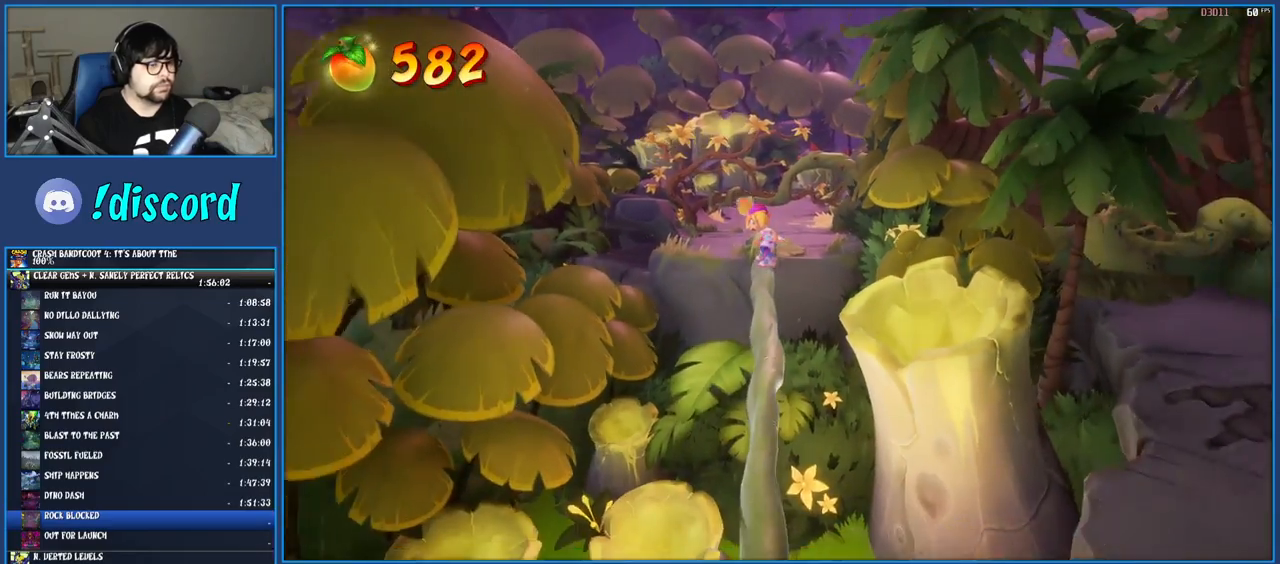
{"buttons": [], "left_stick": "center", "right_stick": "center", "events": [[467, "left_stick", "center"]]}
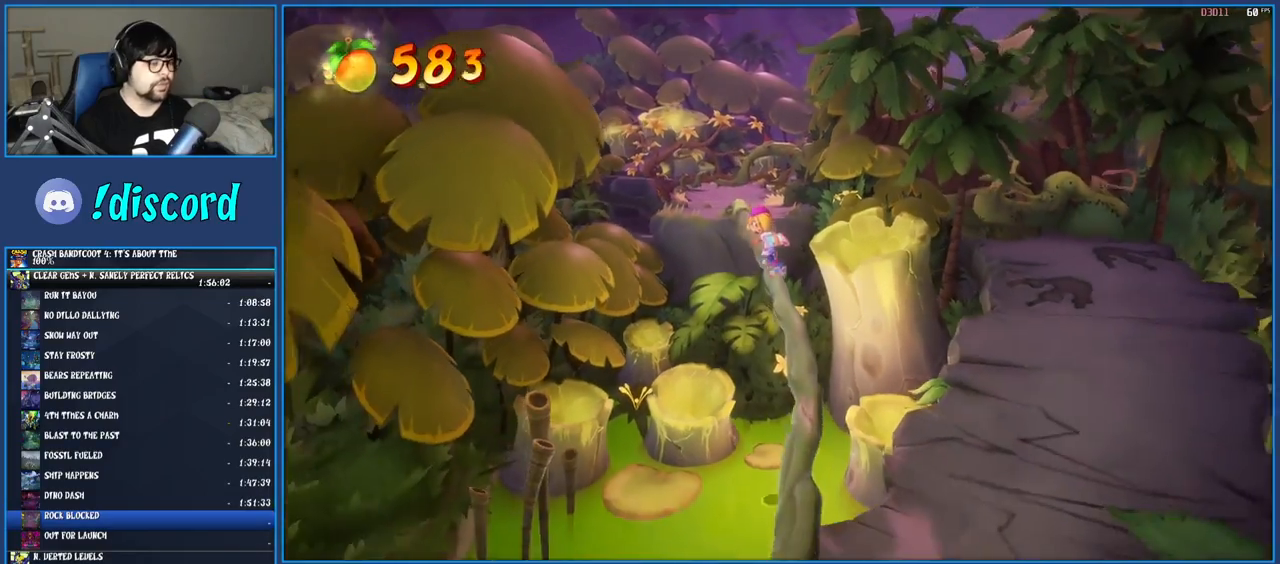
{"buttons": [], "left_stick": "center", "right_stick": "center", "events": []}
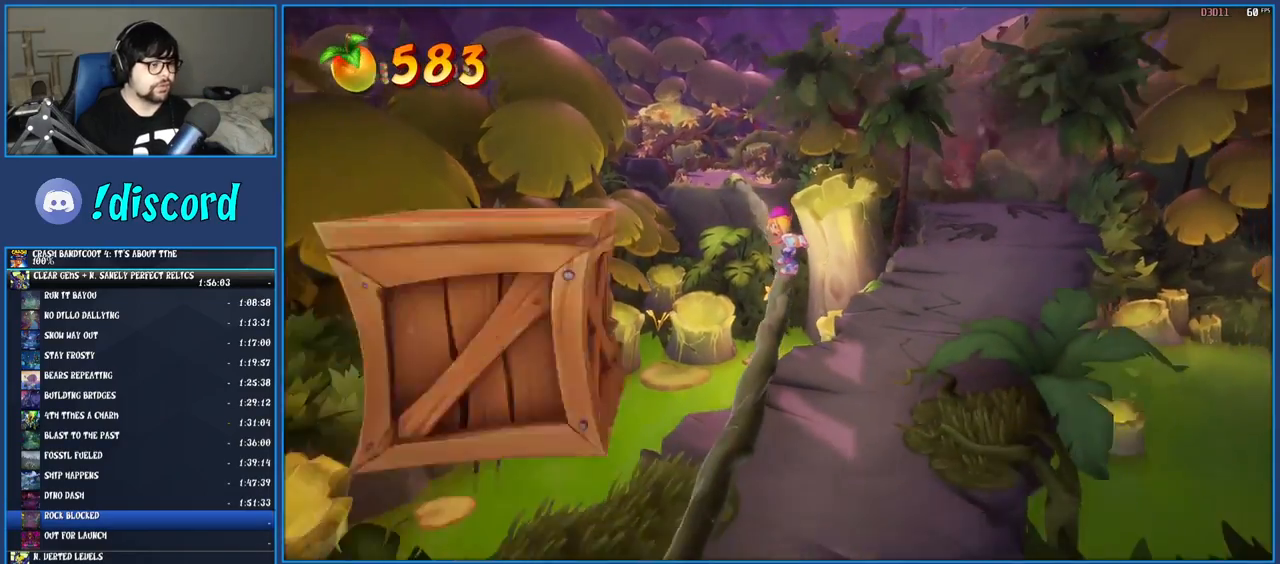
{"buttons": [], "left_stick": "center", "right_stick": "center", "events": []}
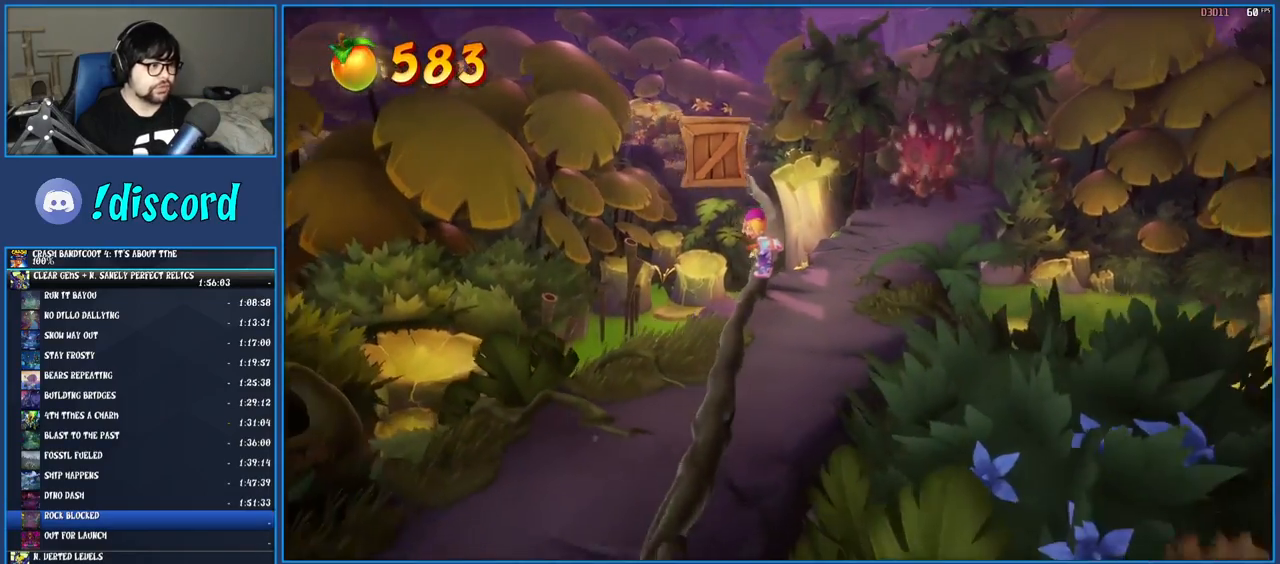
{"buttons": ["CROSS", "SQUARE"], "left_stick": "center", "right_stick": "center", "events": [[33, "CROSS", "down"], [233, "SQUARE", "down"]]}
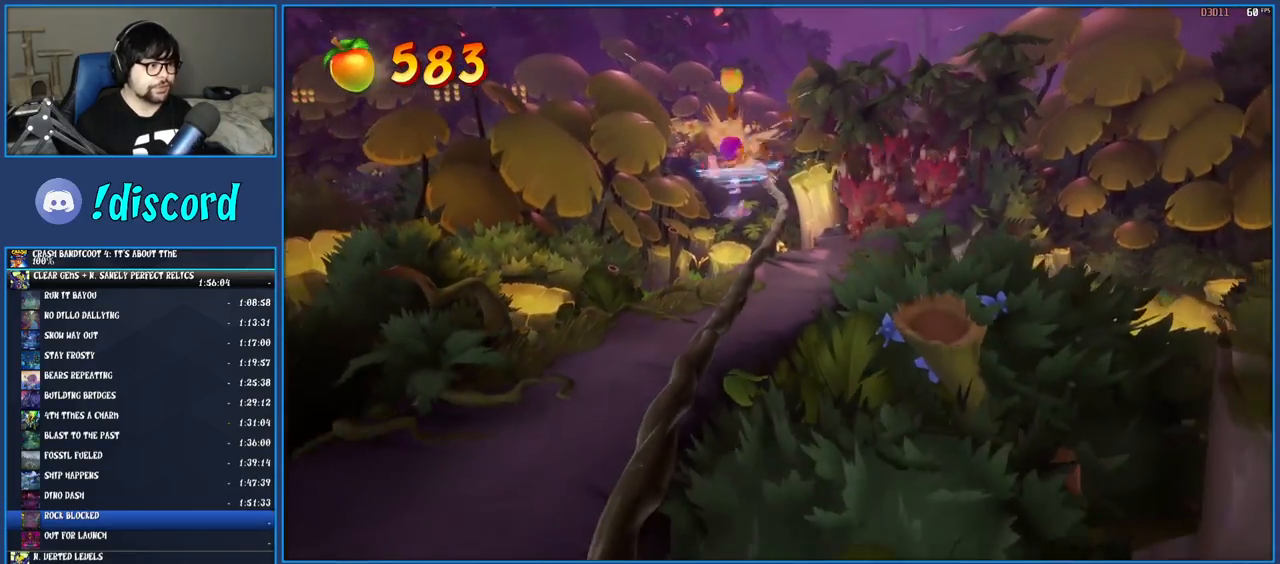
{"buttons": [], "left_stick": "center", "right_stick": "center", "events": [[17, "SQUARE", "up"], [33, "CROSS", "up"]]}
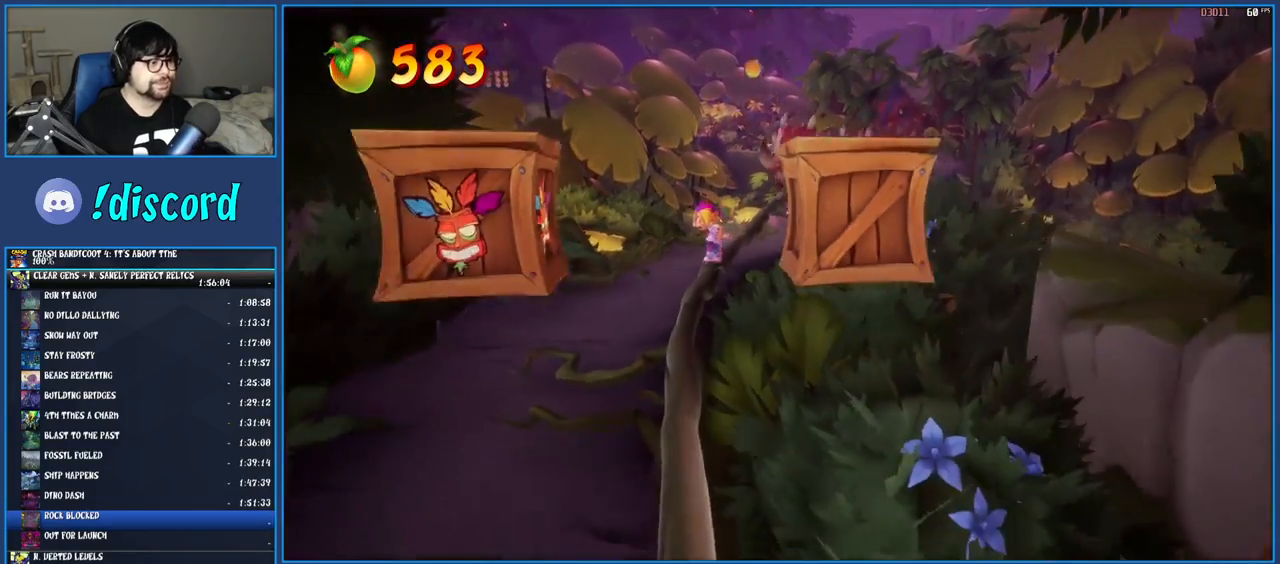
{"buttons": ["CROSS"], "left_stick": "center", "right_stick": "center", "events": [[400, "CROSS", "down"]]}
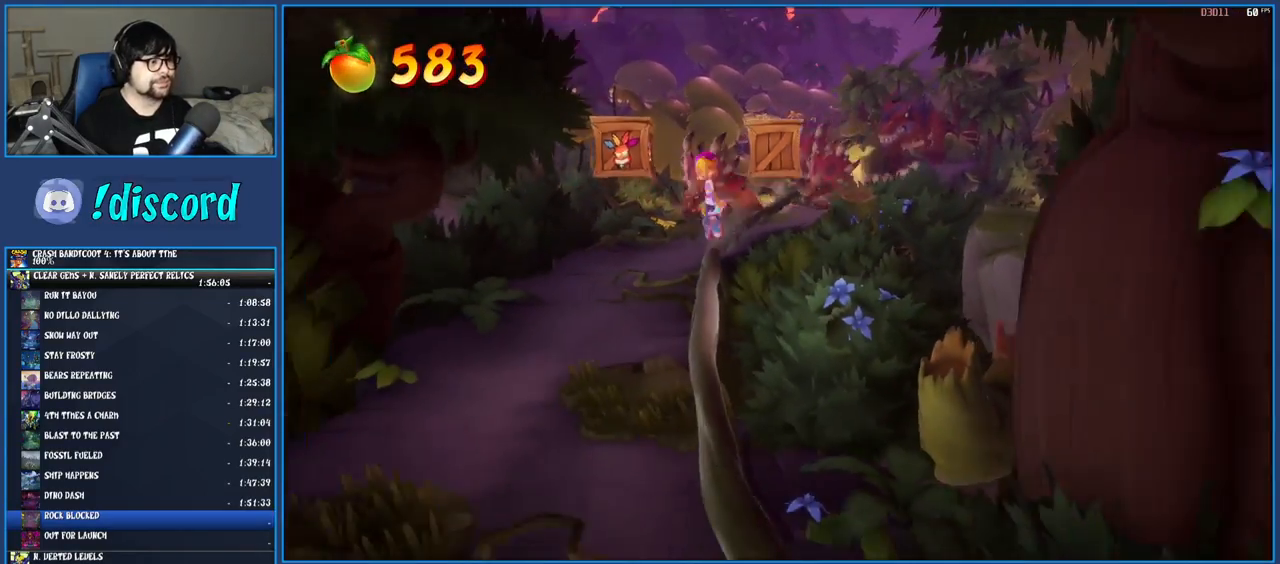
{"buttons": [], "left_stick": "center", "right_stick": "center", "events": [[200, "SQUARE", "down"], [433, "SQUARE", "up"], [450, "CROSS", "up"]]}
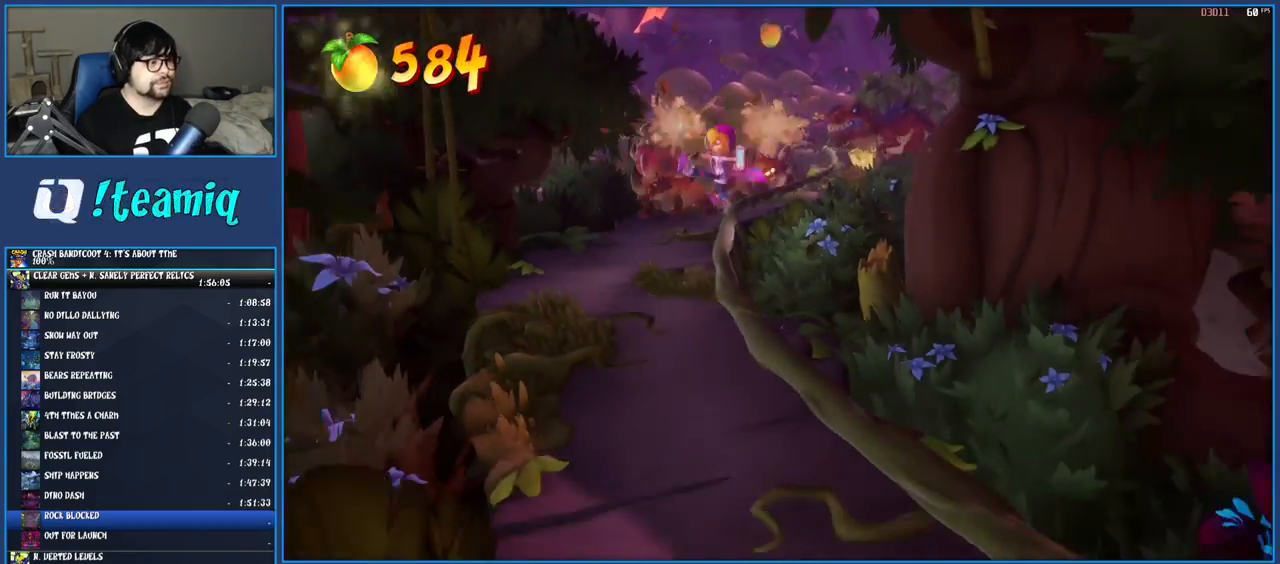
{"buttons": [], "left_stick": "center", "right_stick": "center", "events": []}
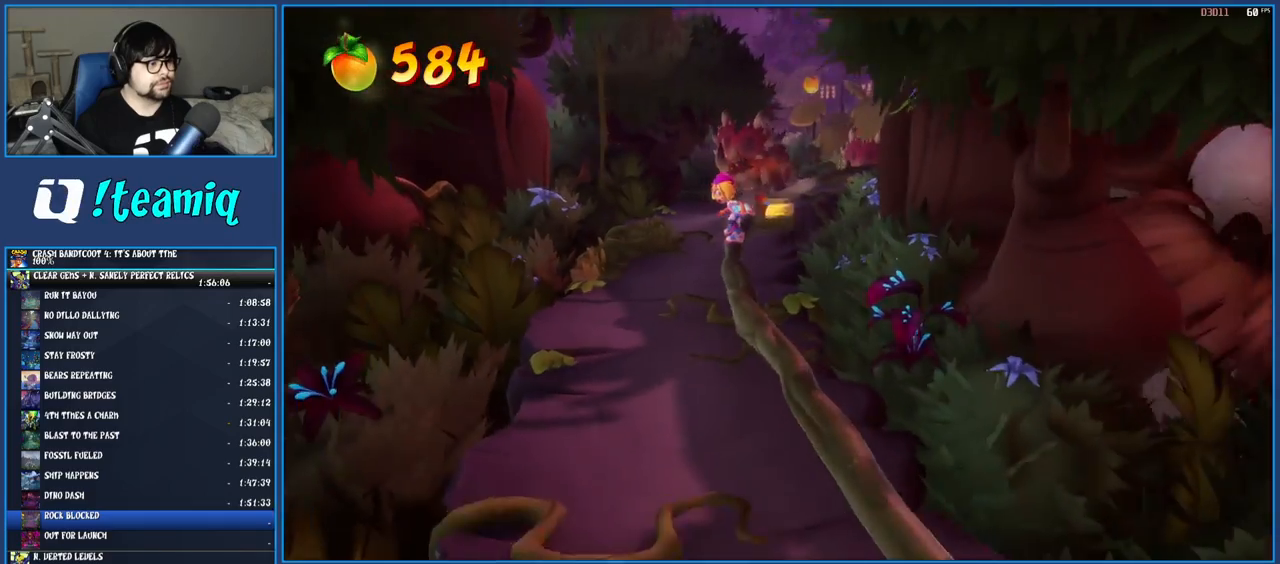
{"buttons": [], "left_stick": "center", "right_stick": "center", "events": []}
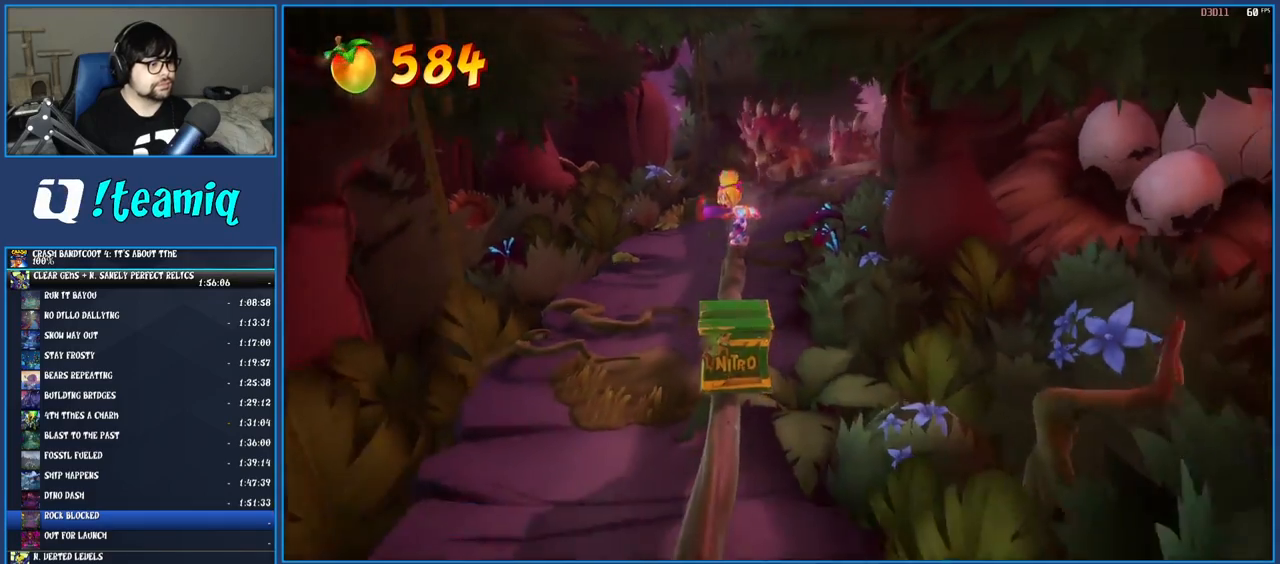
{"buttons": ["CROSS"], "left_stick": "center", "right_stick": "center", "events": [[167, "CROSS", "down"]]}
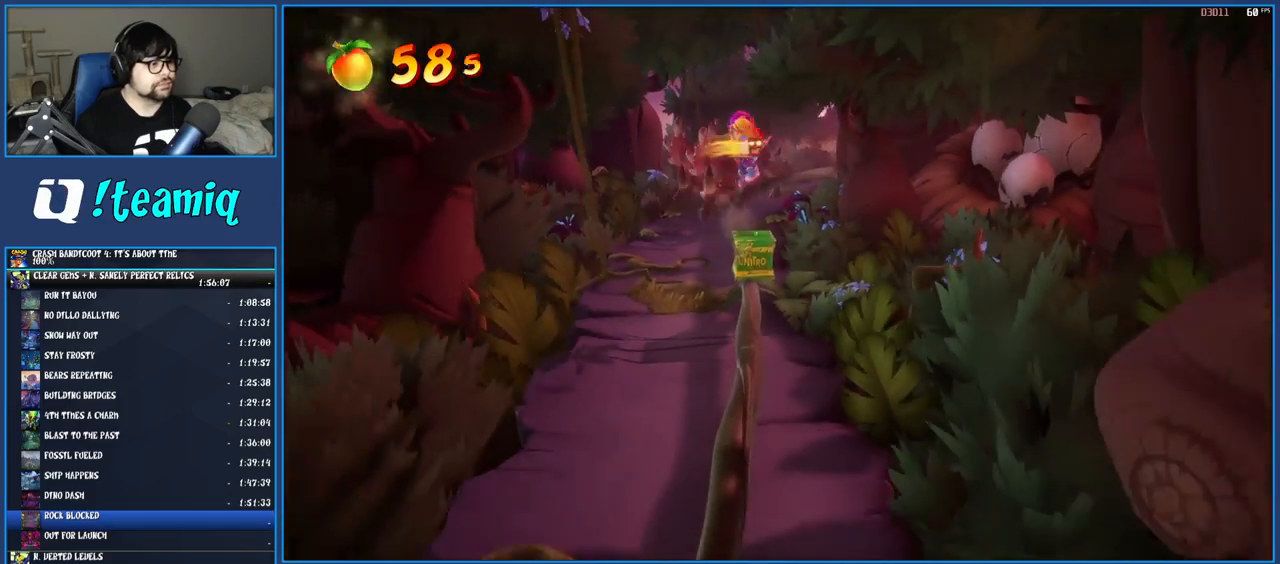
{"buttons": [], "left_stick": "center", "right_stick": "center", "events": [[333, "CROSS", "up"]]}
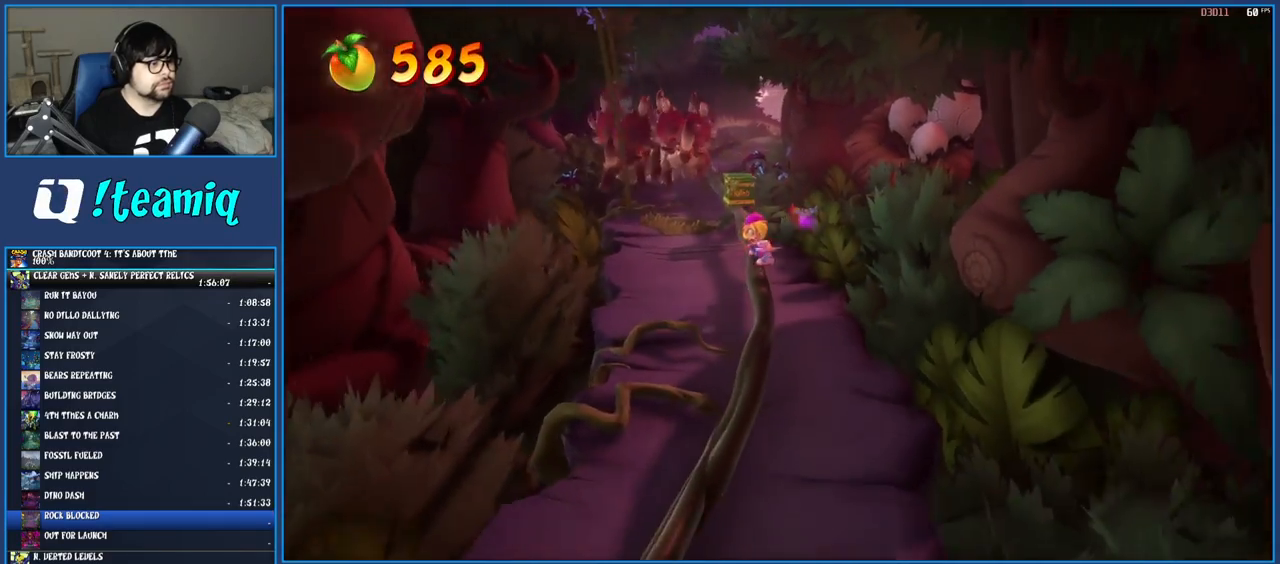
{"buttons": [], "left_stick": "center", "right_stick": "center", "events": []}
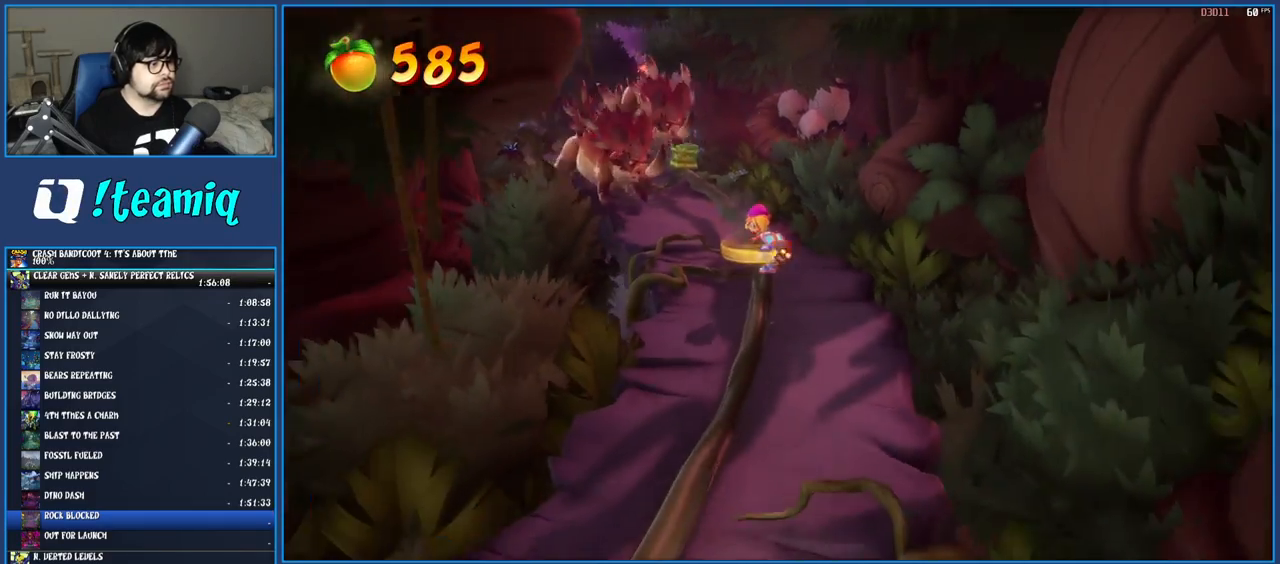
{"buttons": [], "left_stick": "center", "right_stick": "center", "events": []}
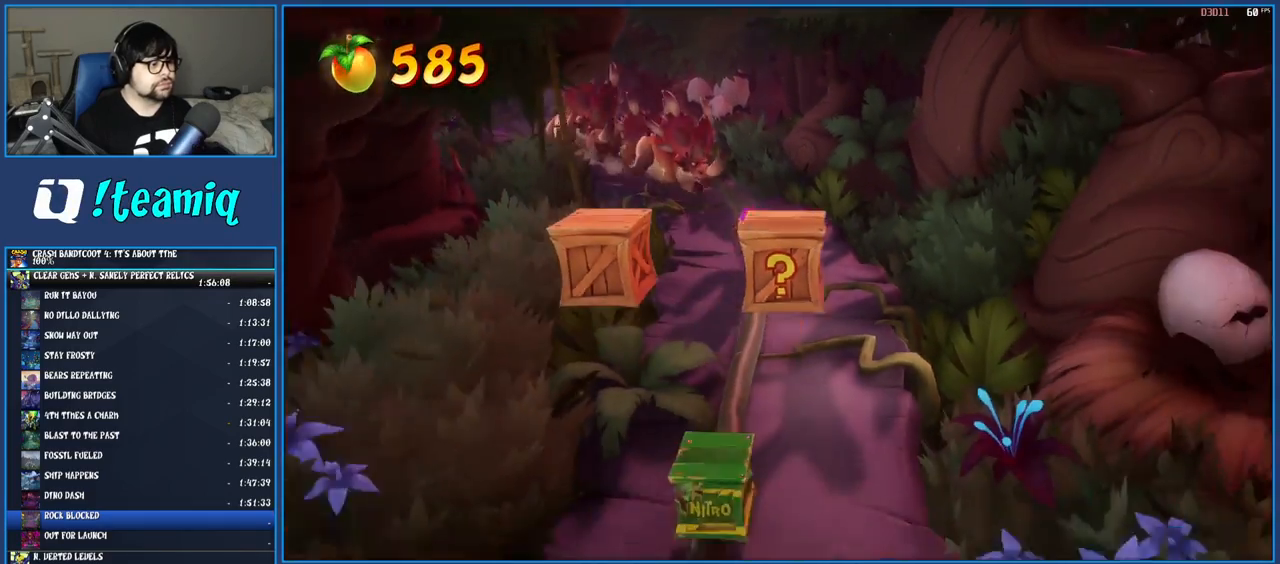
{"buttons": ["CROSS", "SQUARE"], "left_stick": "center", "right_stick": "center", "events": [[267, "CROSS", "down"], [433, "SQUARE", "down"]]}
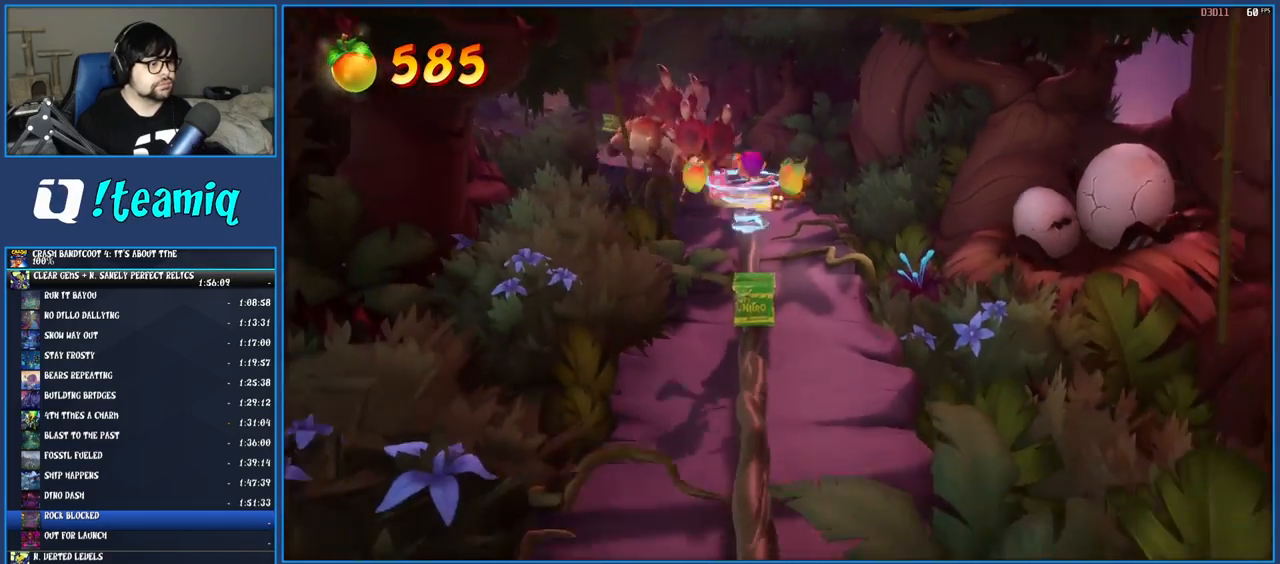
{"buttons": [], "left_stick": "center", "right_stick": "center", "events": [[167, "CROSS", "up"], [167, "SQUARE", "up"]]}
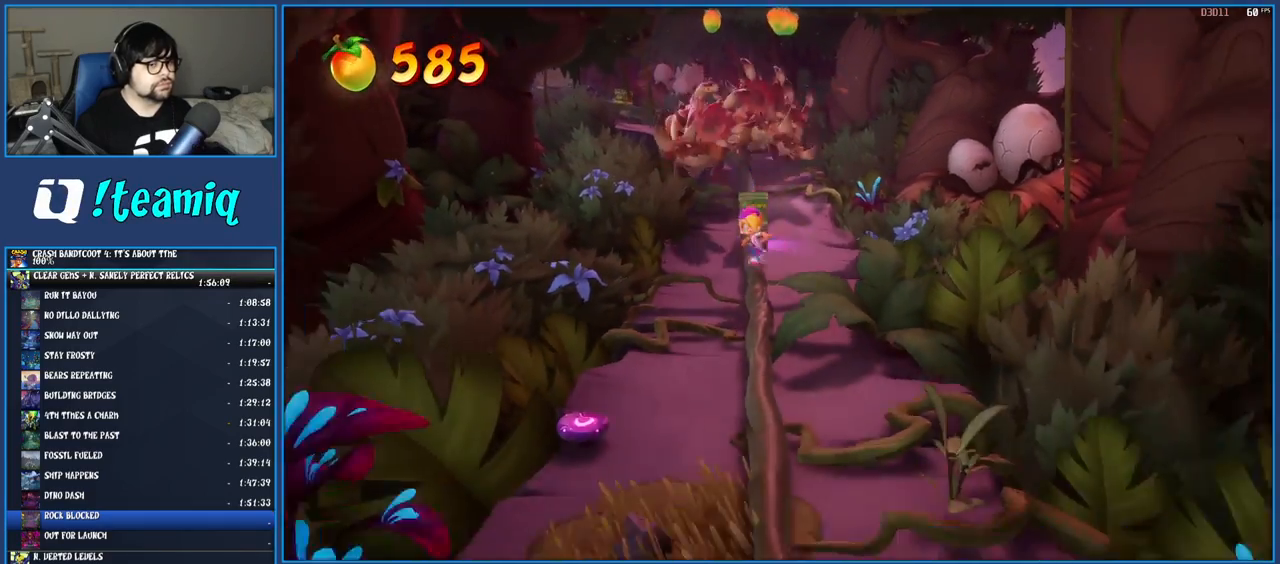
{"buttons": [], "left_stick": "down", "right_stick": "center", "events": [[83, "left_stick", "down"]]}
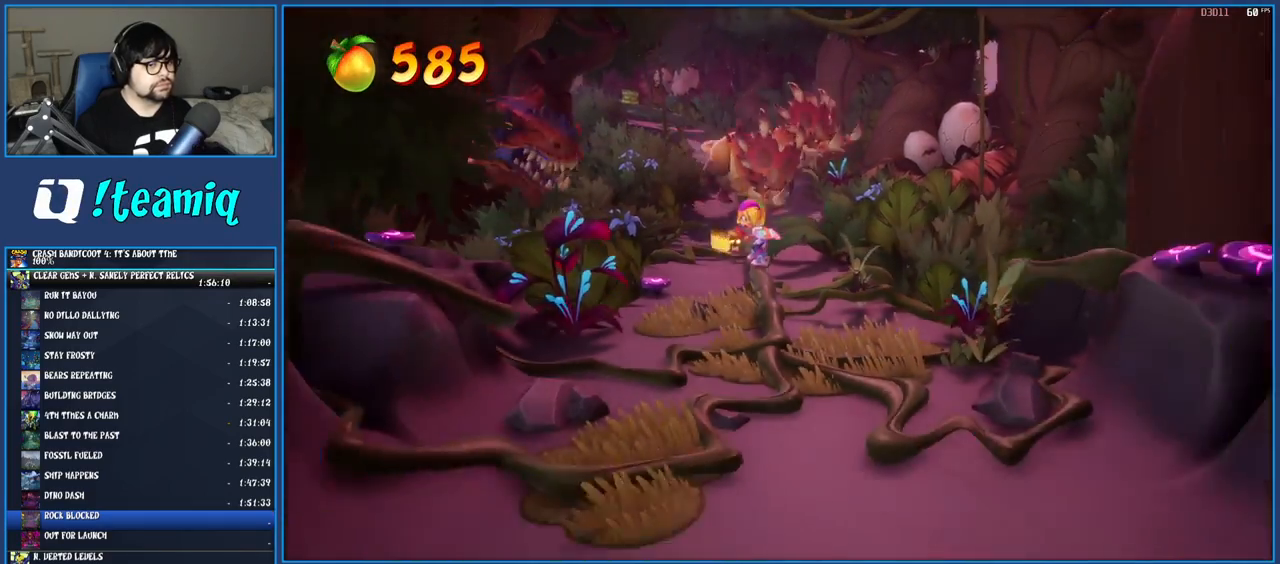
{"buttons": [], "left_stick": "down", "right_stick": "center", "events": []}
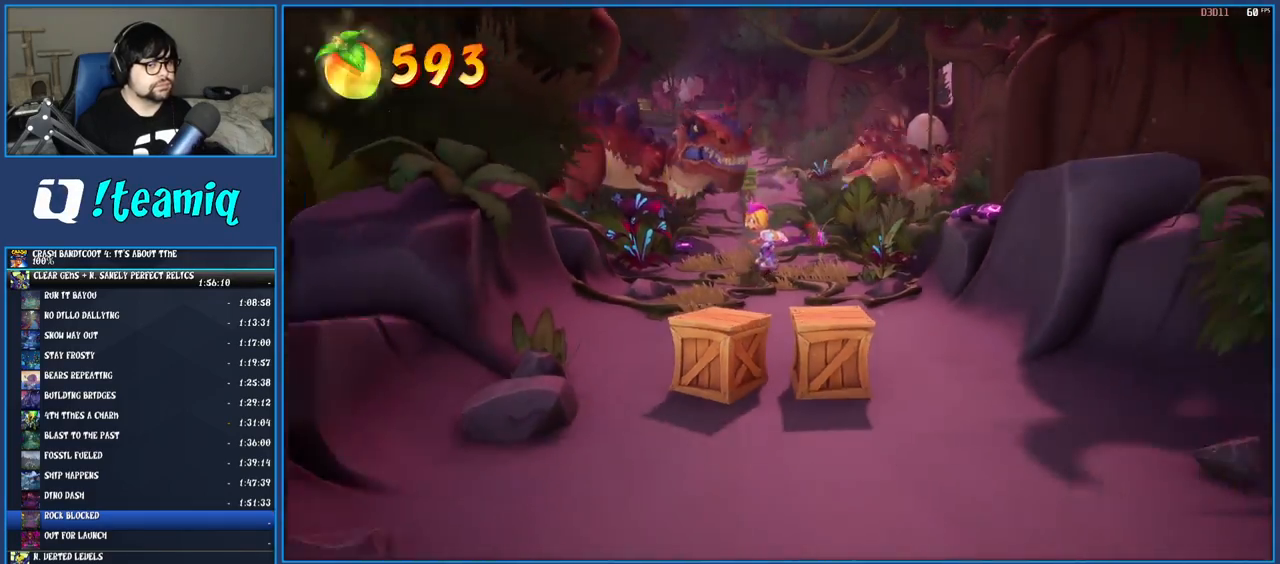
{"buttons": [], "left_stick": "down", "right_stick": "center", "events": []}
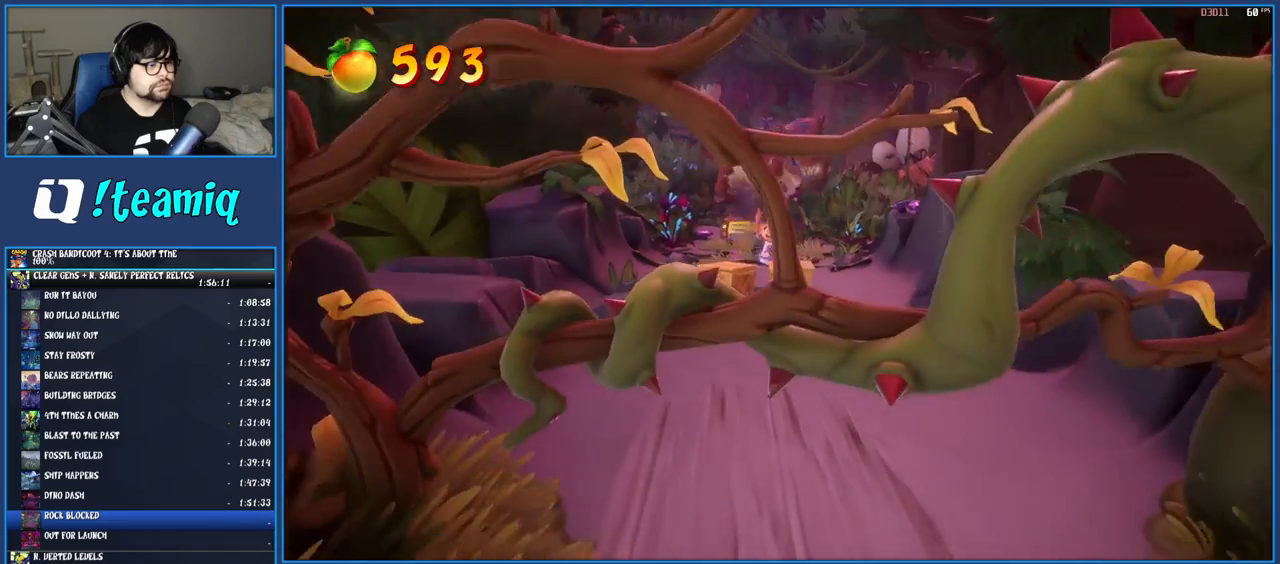
{"buttons": [], "left_stick": "down", "right_stick": "center", "events": [[50, "SQUARE", "down"], [250, "SQUARE", "up"]]}
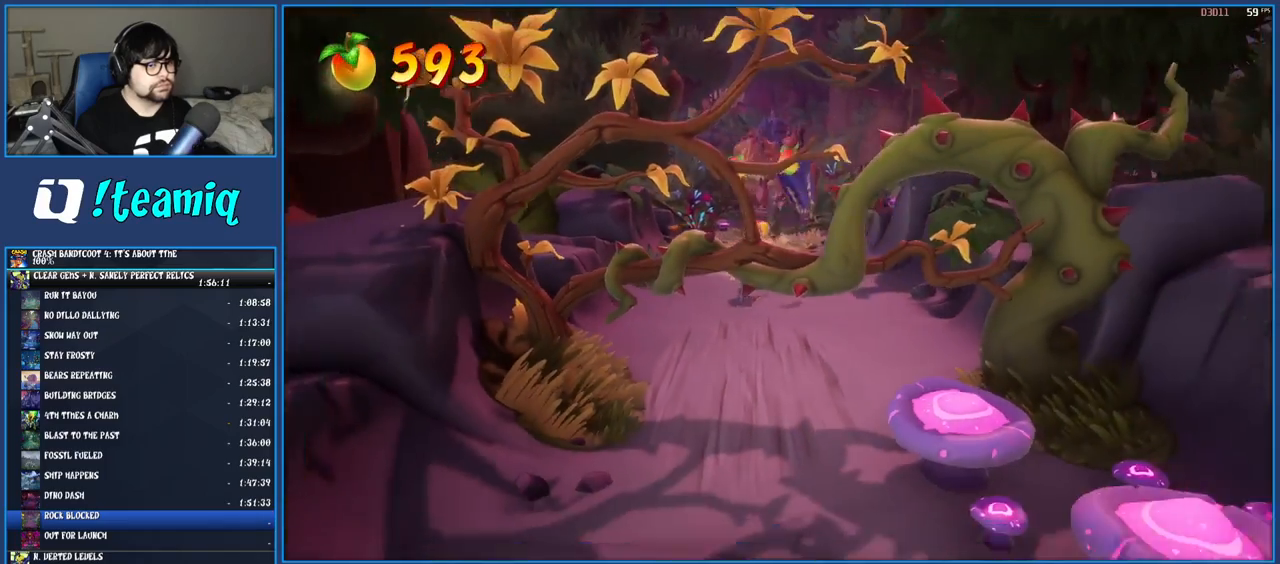
{"buttons": ["R1"], "left_stick": "down", "right_stick": "center", "events": [[17, "R1", "down"], [150, "R1", "up"], [250, "SQUARE", "down"], [417, "SQUARE", "up"], [500, "R1", "down"]]}
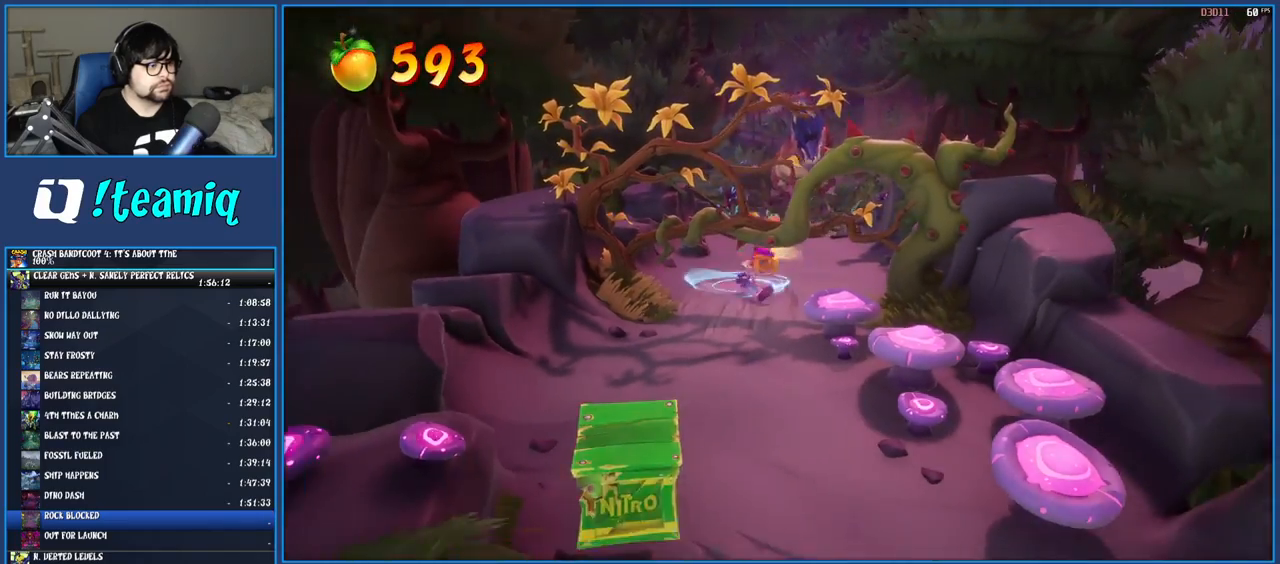
{"buttons": [], "left_stick": "down", "right_stick": "center", "events": [[117, "R1", "up"], [217, "SQUARE", "down"], [383, "SQUARE", "up"]]}
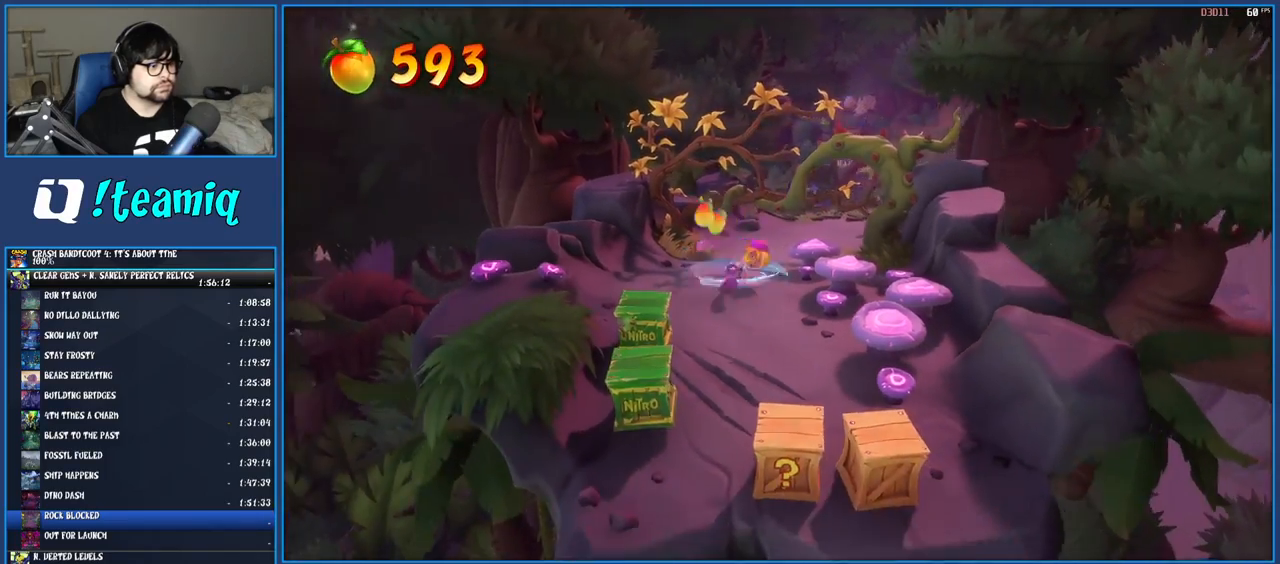
{"buttons": [], "left_stick": "down", "right_stick": "center", "events": []}
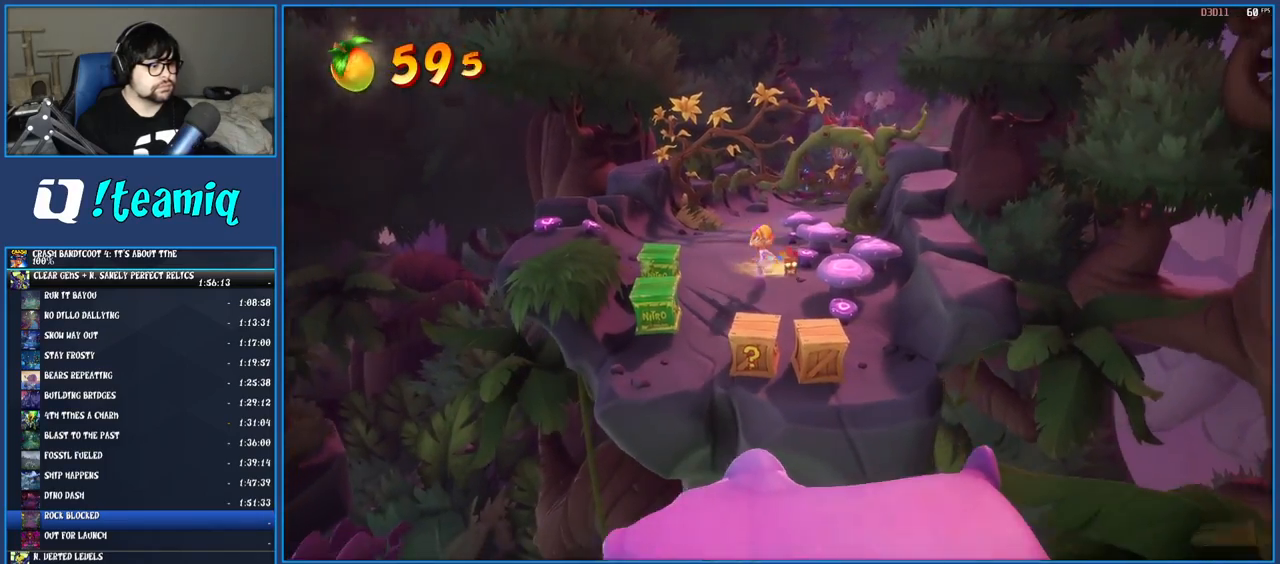
{"buttons": [], "left_stick": "down", "right_stick": "center", "events": [[133, "SQUARE", "down"], [250, "SQUARE", "up"], [333, "CROSS", "down"], [483, "CROSS", "up"]]}
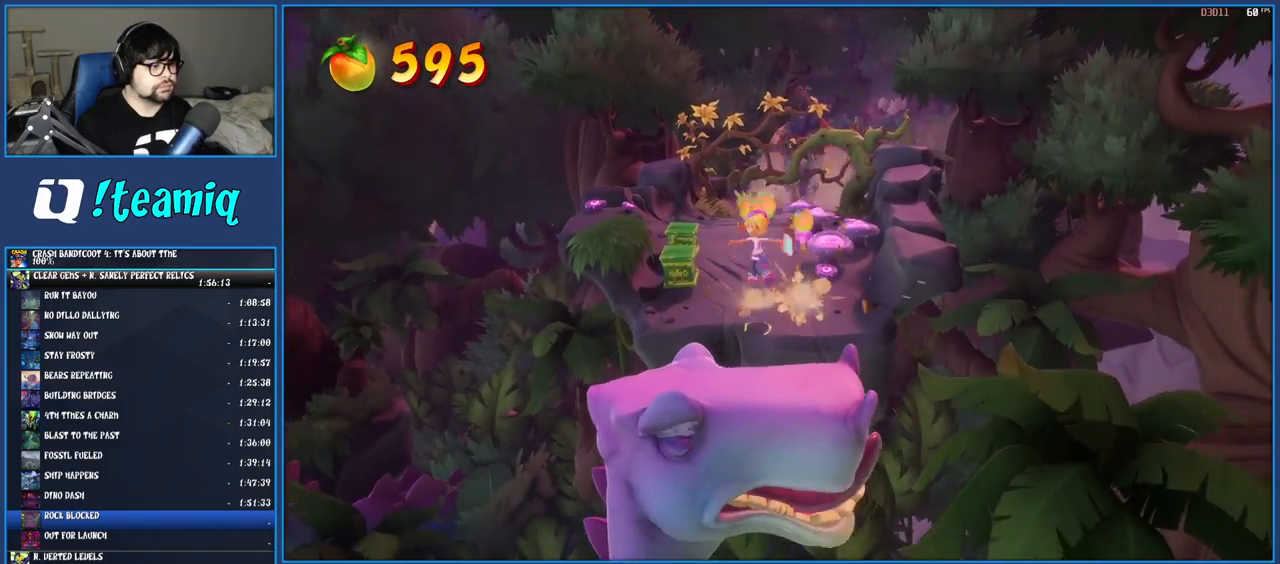
{"buttons": [], "left_stick": "down", "right_stick": "center", "events": []}
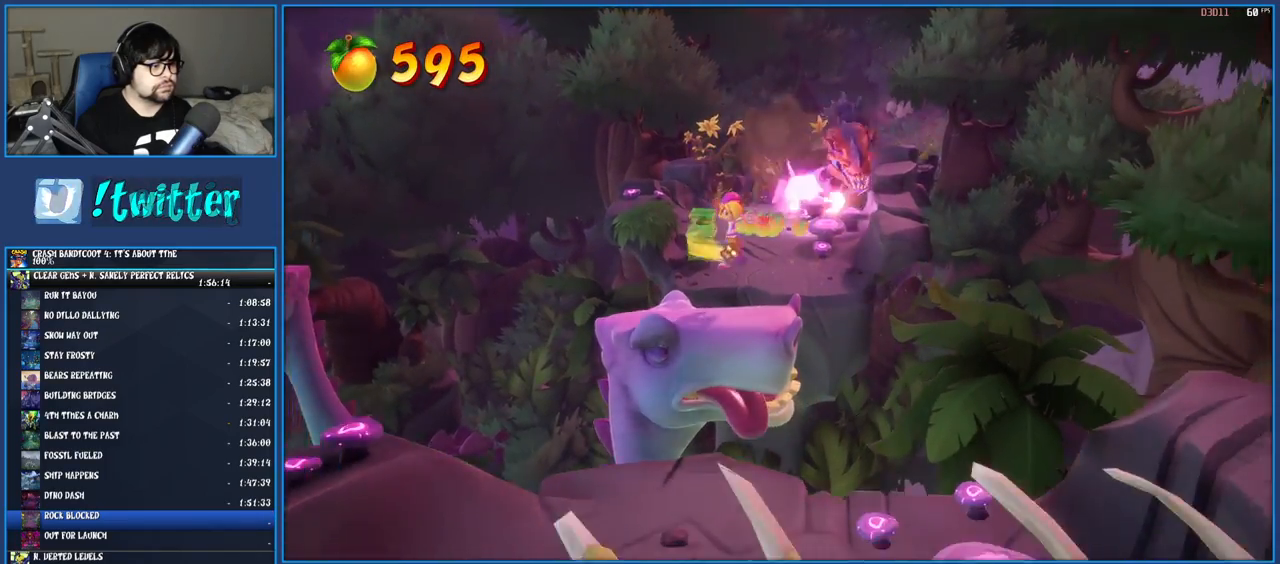
{"buttons": [], "left_stick": "down", "right_stick": "center", "events": [[133, "CROSS", "down"], [383, "CROSS", "up"]]}
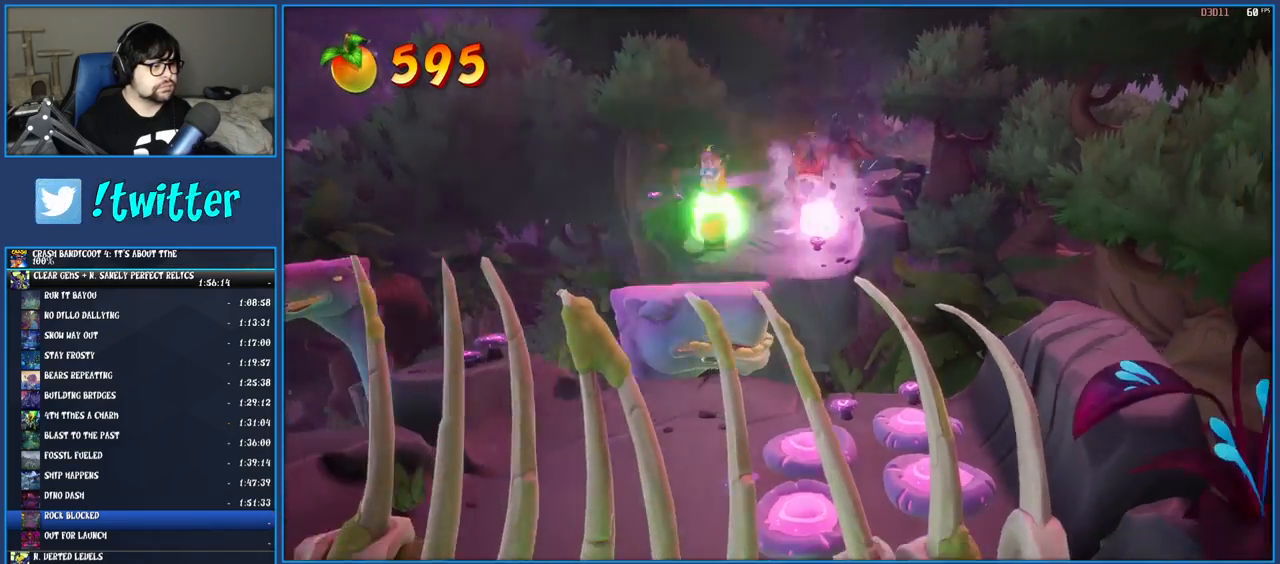
{"buttons": ["R1"], "left_stick": "down", "right_stick": "center", "events": [[467, "R1", "down"]]}
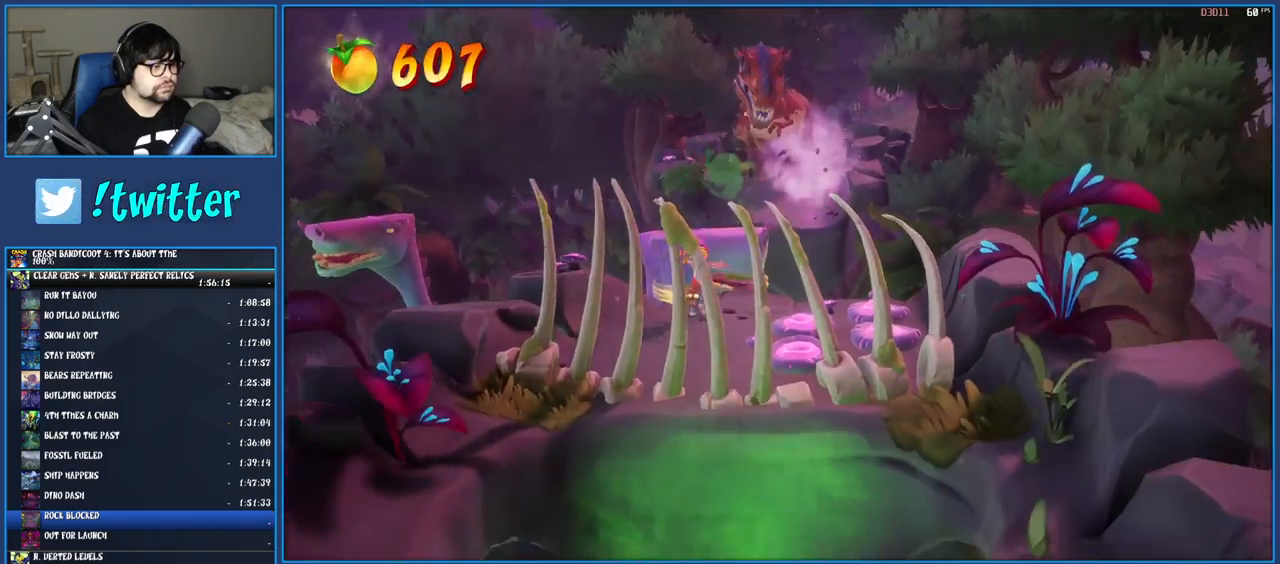
{"buttons": ["CROSS"], "left_stick": "down", "right_stick": "center", "events": [[100, "R1", "up"], [183, "SQUARE", "down"], [267, "SQUARE", "up"], [333, "CROSS", "down"]]}